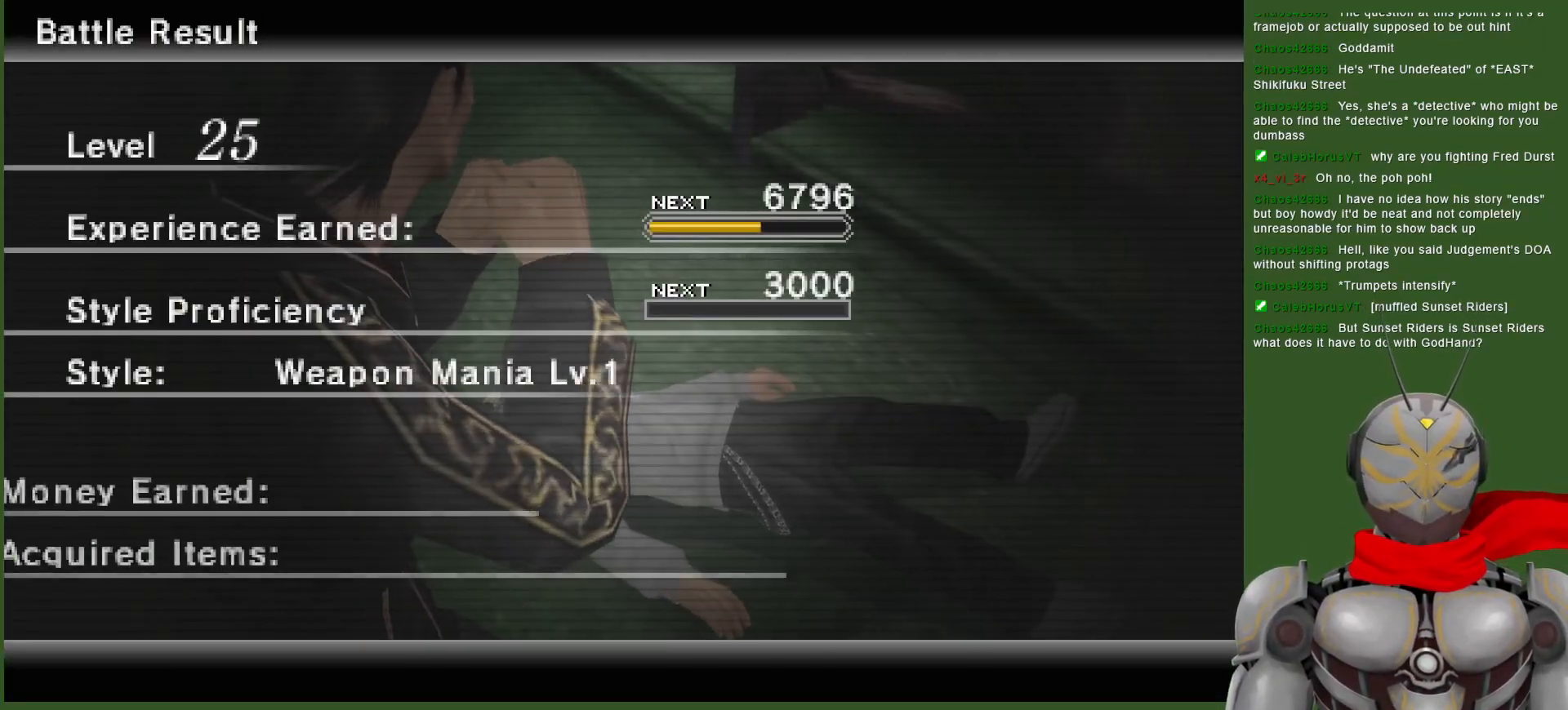
Gameplay with a controller (PlayStation layout); each line is a JSON object with the inputs held at the frame after it (dt_ms = milliseconds from this image to that frame). "events" lists button and stick changes between this image and that frame as [ms after this image, input, new state], when the widget could be followed in between.
{"dt_ms": 500, "buttons": [], "left_stick": "center", "right_stick": "center", "events": [[300, "CIRCLE", "down"], [400, "CIRCLE", "up"]]}
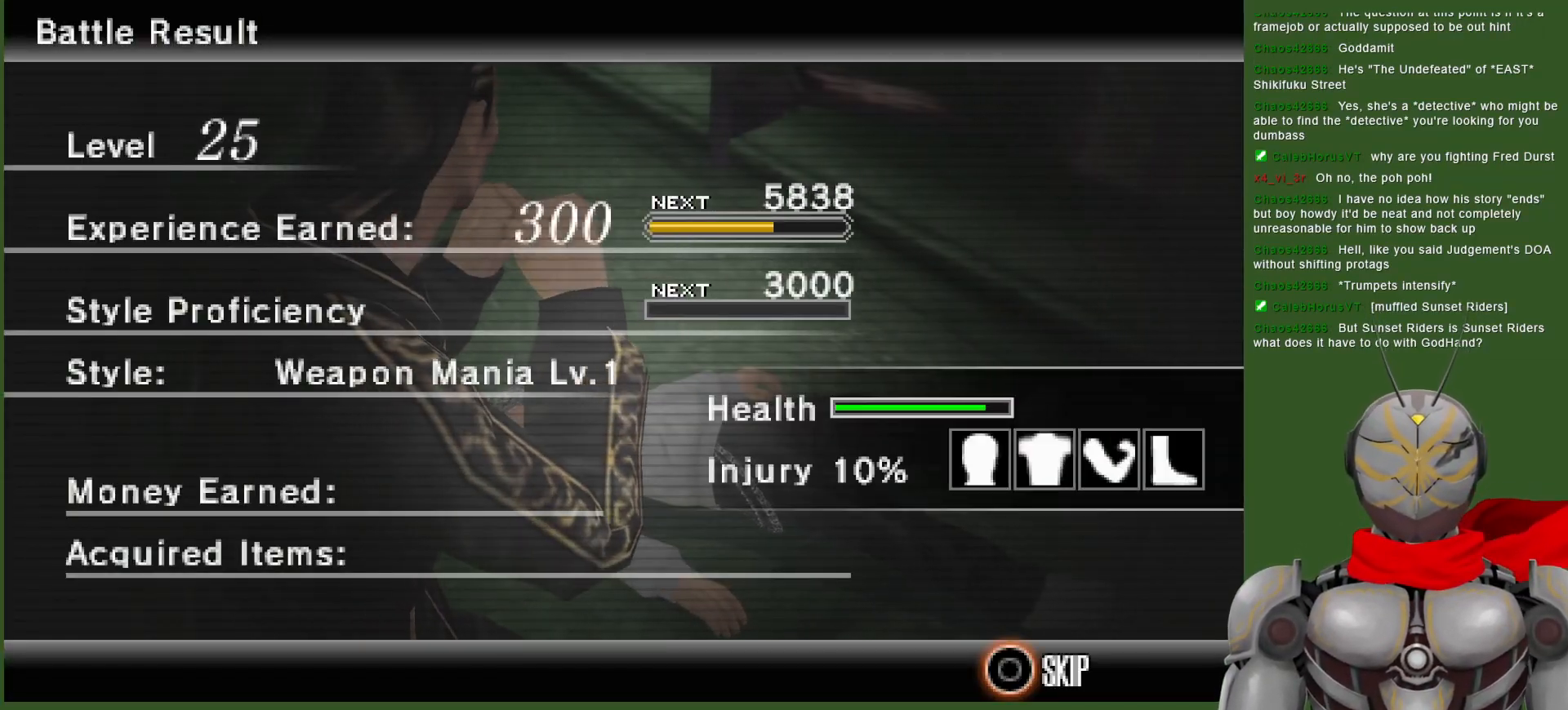
{"dt_ms": 500, "buttons": [], "left_stick": "center", "right_stick": "center", "events": []}
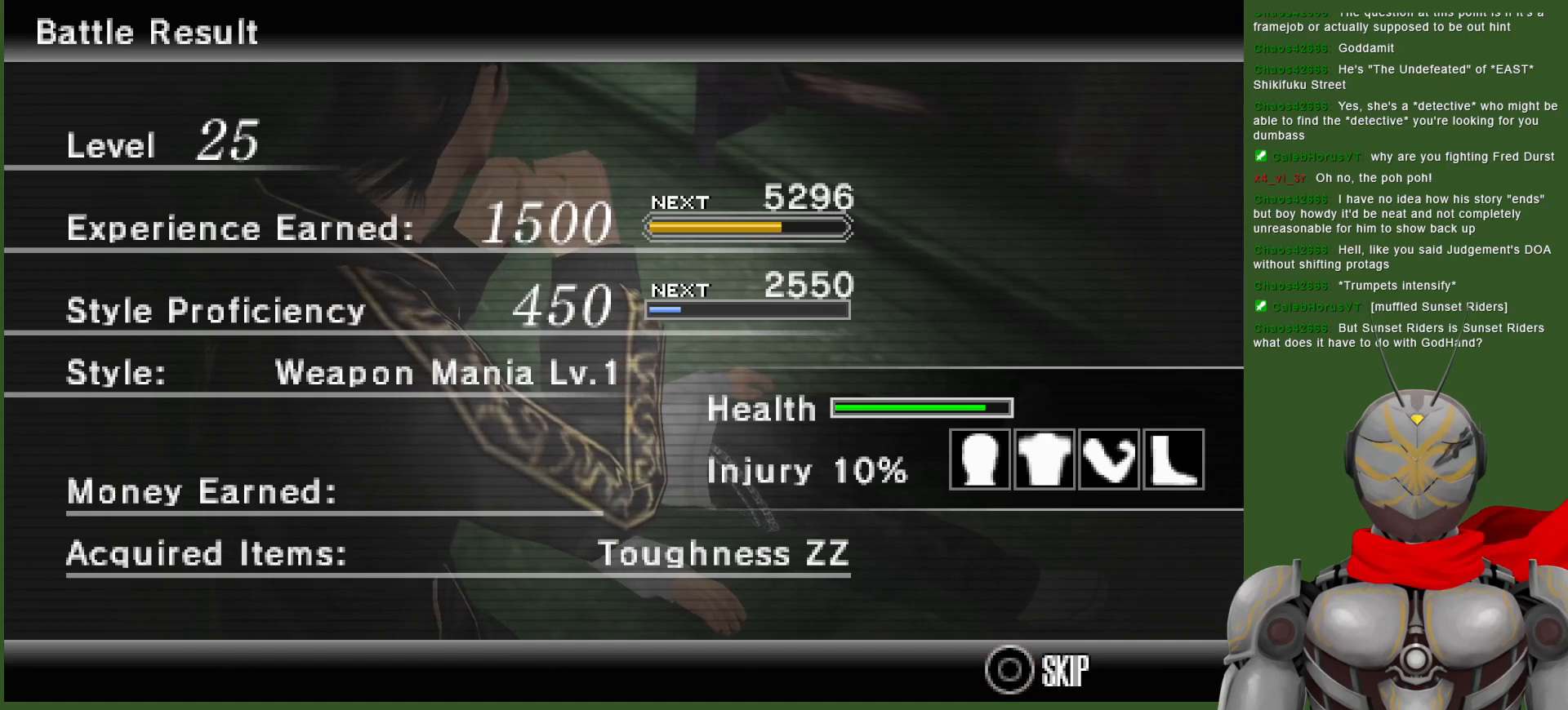
{"dt_ms": 500, "buttons": [], "left_stick": "center", "right_stick": "center", "events": []}
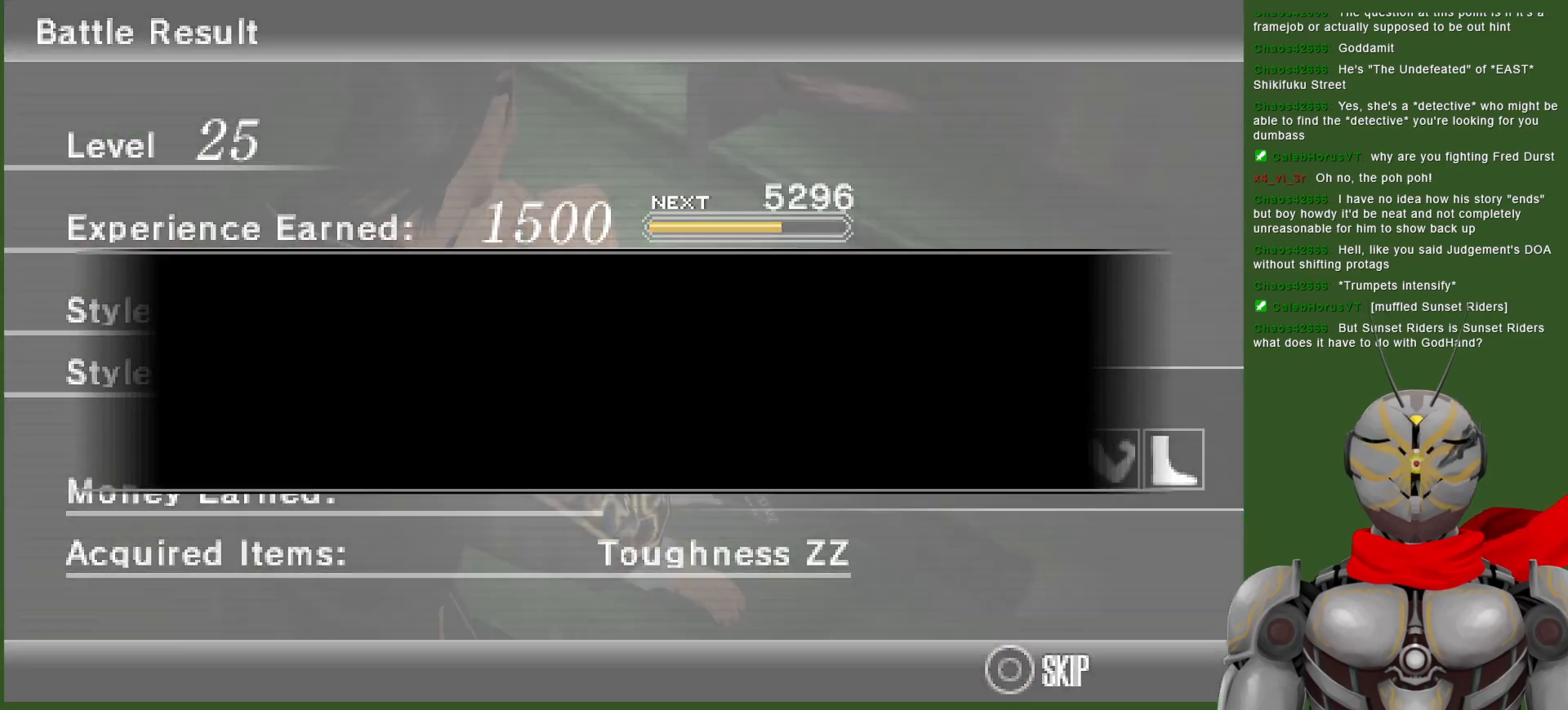
{"dt_ms": 500, "buttons": [], "left_stick": "center", "right_stick": "center", "events": []}
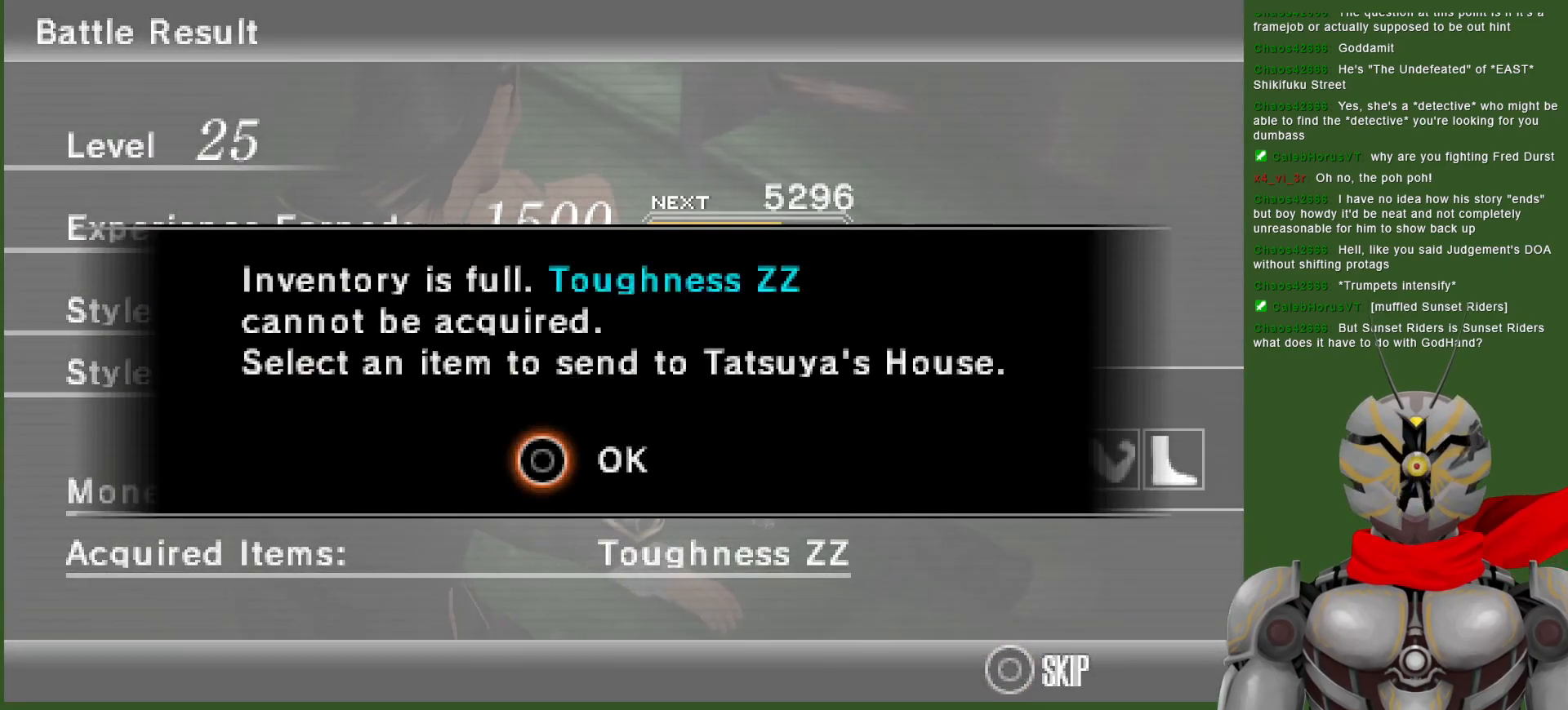
{"dt_ms": 500, "buttons": [], "left_stick": "center", "right_stick": "center", "events": [[100, "CIRCLE", "down"], [217, "CIRCLE", "up"]]}
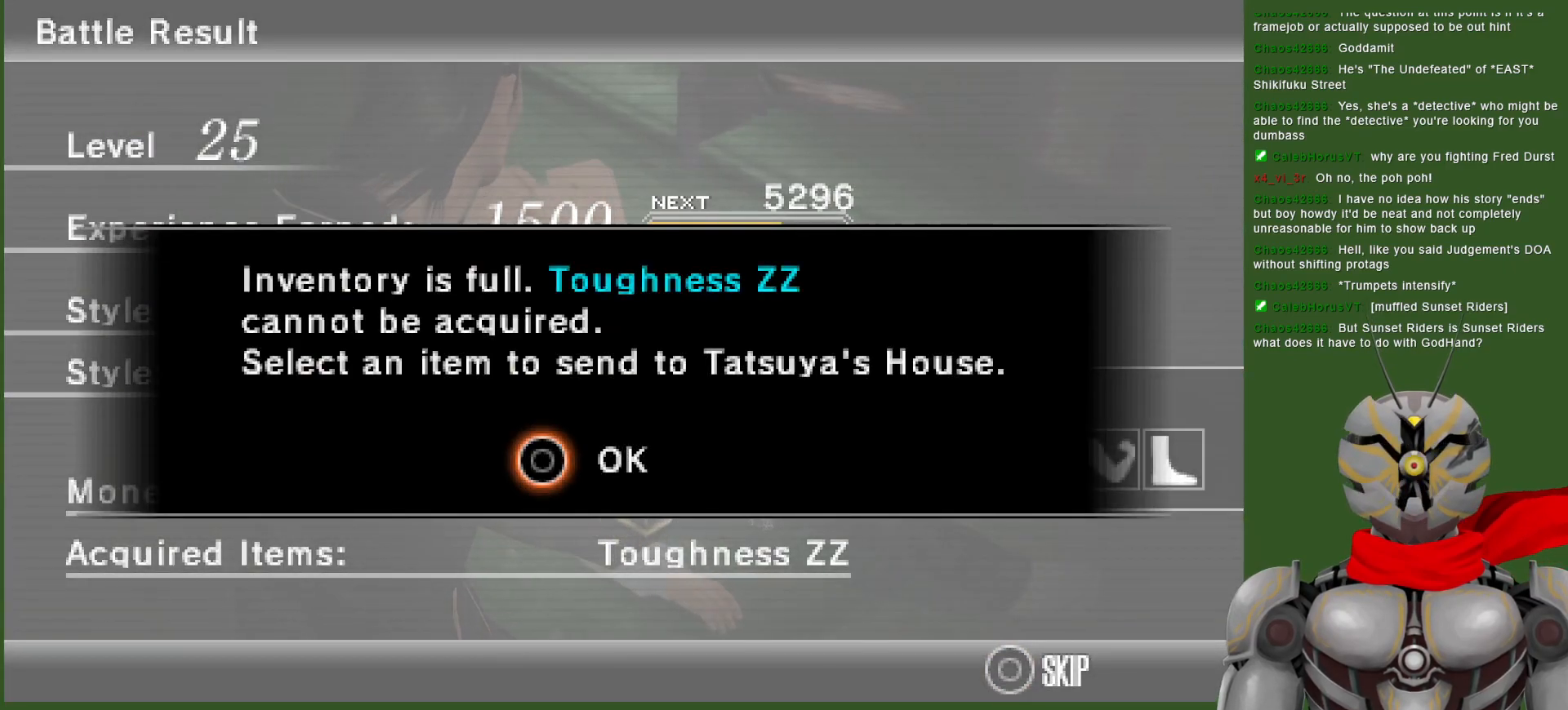
{"dt_ms": 500, "buttons": [], "left_stick": "center", "right_stick": "center", "events": [[367, "DPAD_DOWN", "down"], [483, "DPAD_DOWN", "up"]]}
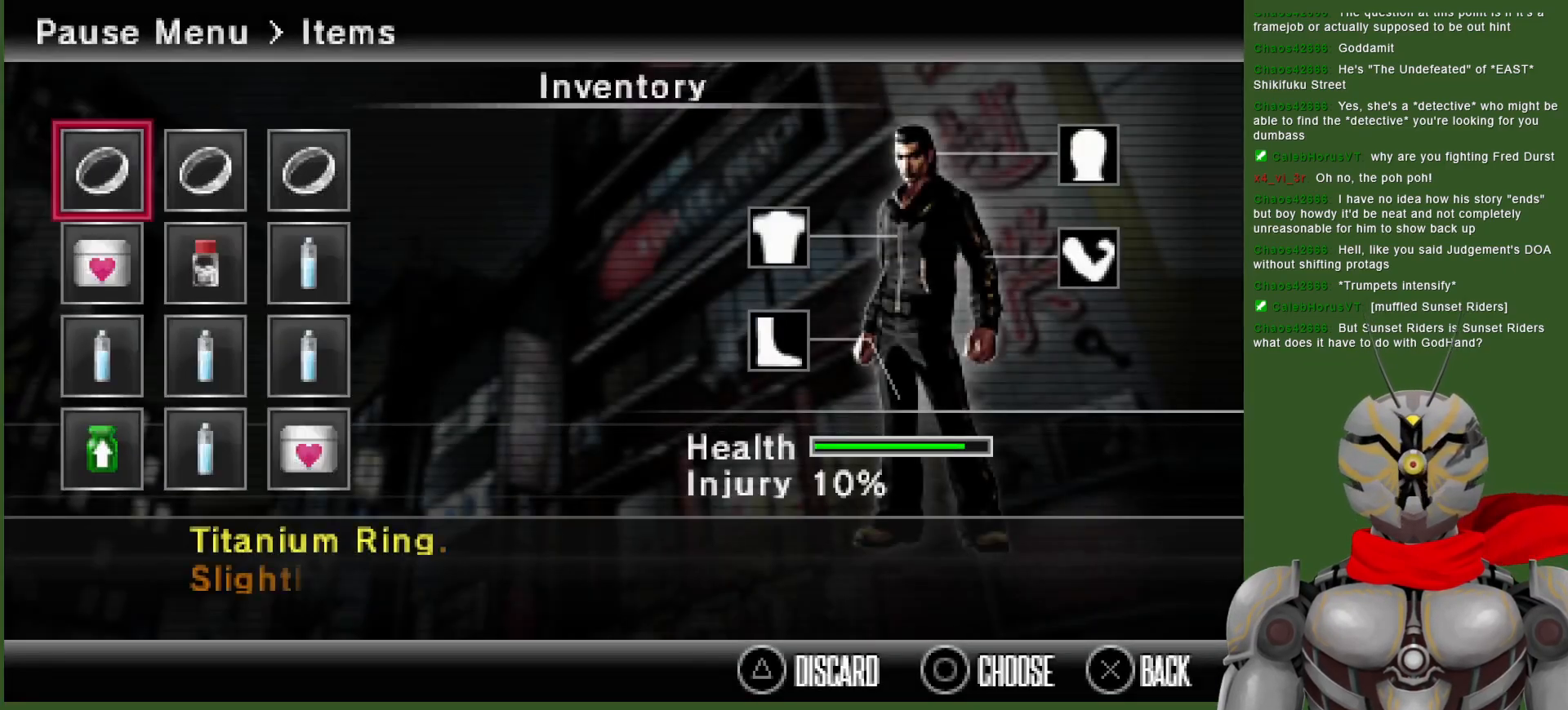
{"dt_ms": 500, "buttons": ["DPAD_DOWN"], "left_stick": "center", "right_stick": "center", "events": [[67, "DPAD_DOWN", "down"], [167, "DPAD_DOWN", "up"], [250, "DPAD_DOWN", "down"], [350, "DPAD_DOWN", "up"], [417, "DPAD_DOWN", "down"]]}
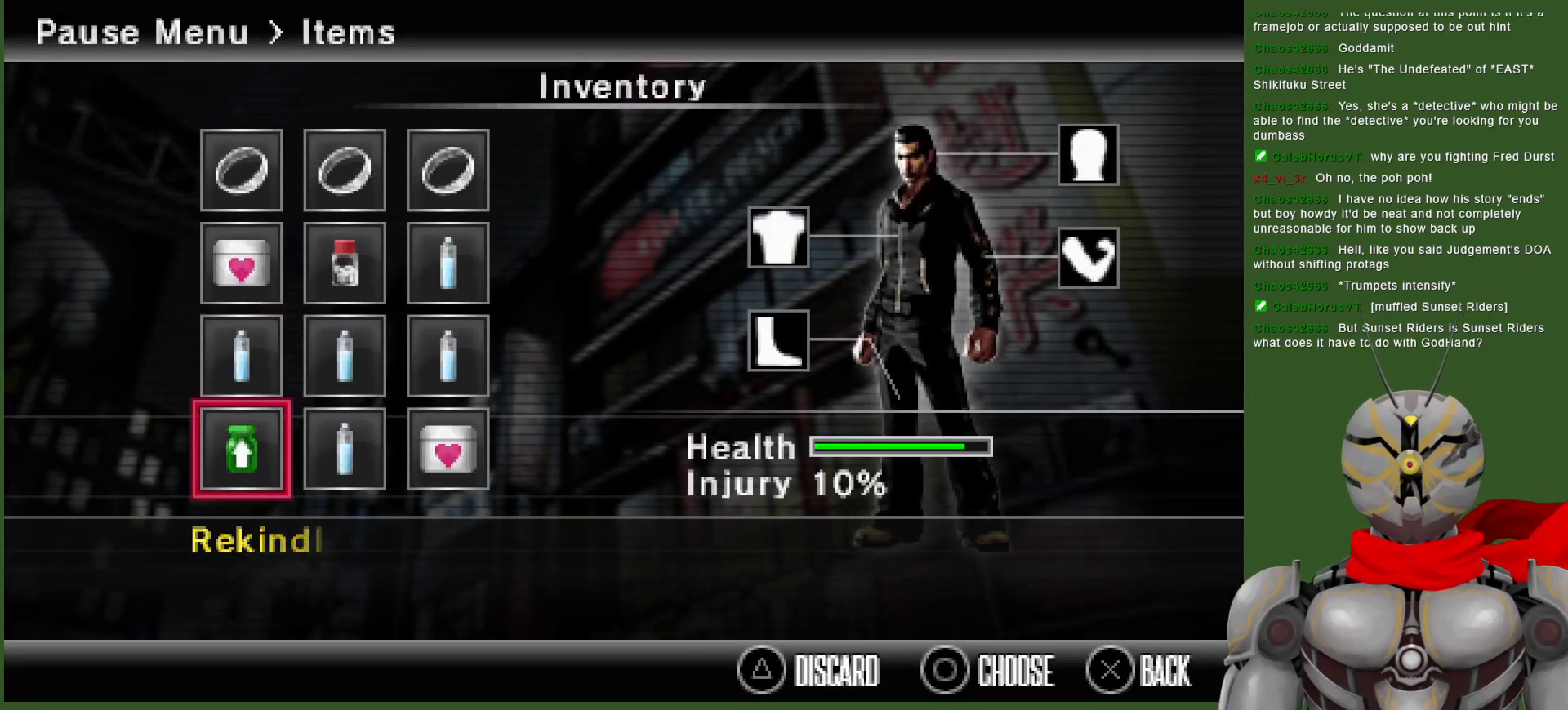
{"dt_ms": 500, "buttons": [], "left_stick": "center", "right_stick": "center", "events": [[33, "DPAD_DOWN", "up"], [100, "DPAD_DOWN", "down"], [200, "DPAD_DOWN", "up"], [333, "DPAD_UP", "down"], [450, "DPAD_UP", "up"]]}
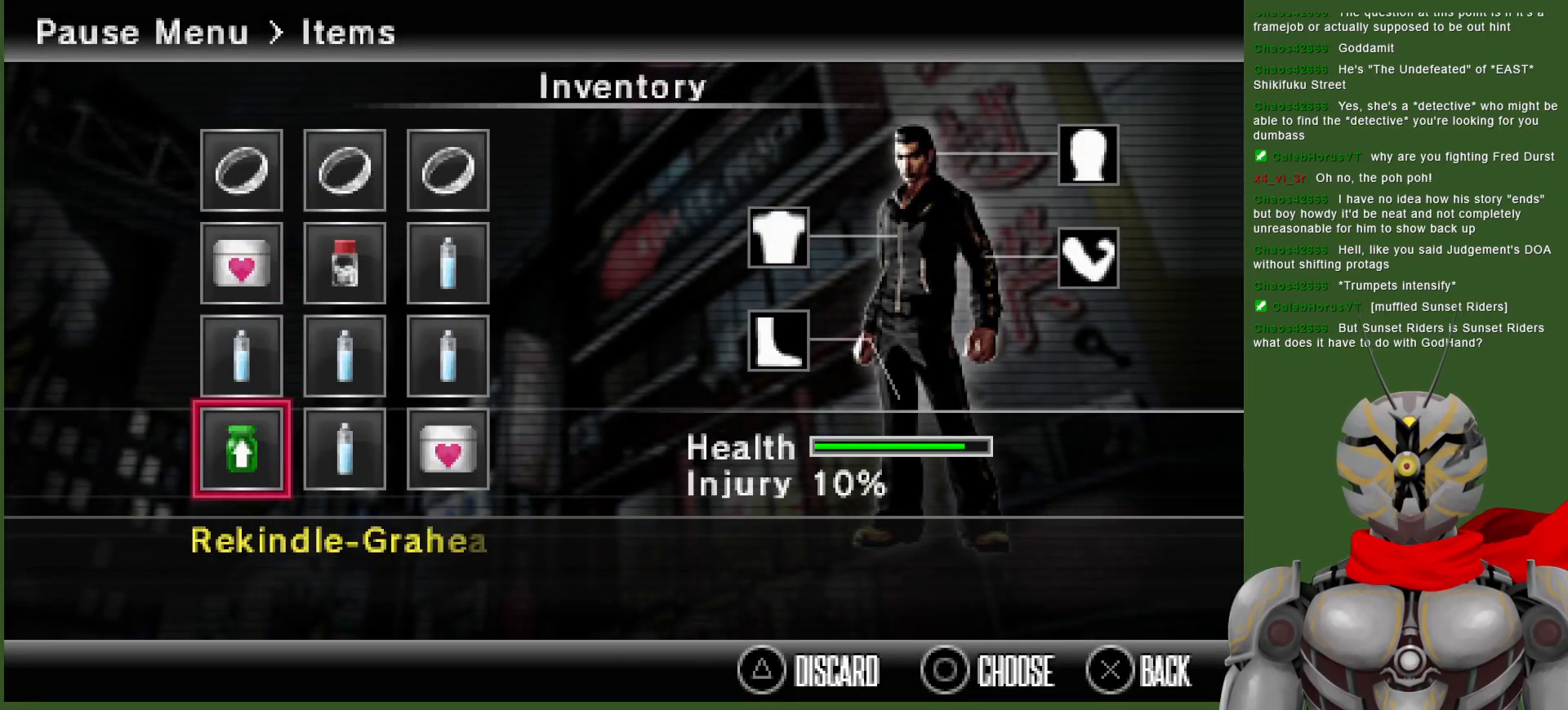
{"dt_ms": 1000, "buttons": [], "left_stick": "center", "right_stick": "center", "events": [[17, "DPAD_UP", "down"], [117, "DPAD_UP", "up"], [217, "DPAD_UP", "down"], [333, "DPAD_UP", "up"], [417, "DPAD_RIGHT", "down"], [550, "DPAD_RIGHT", "up"], [567, "CIRCLE", "down"], [667, "CIRCLE", "up"]]}
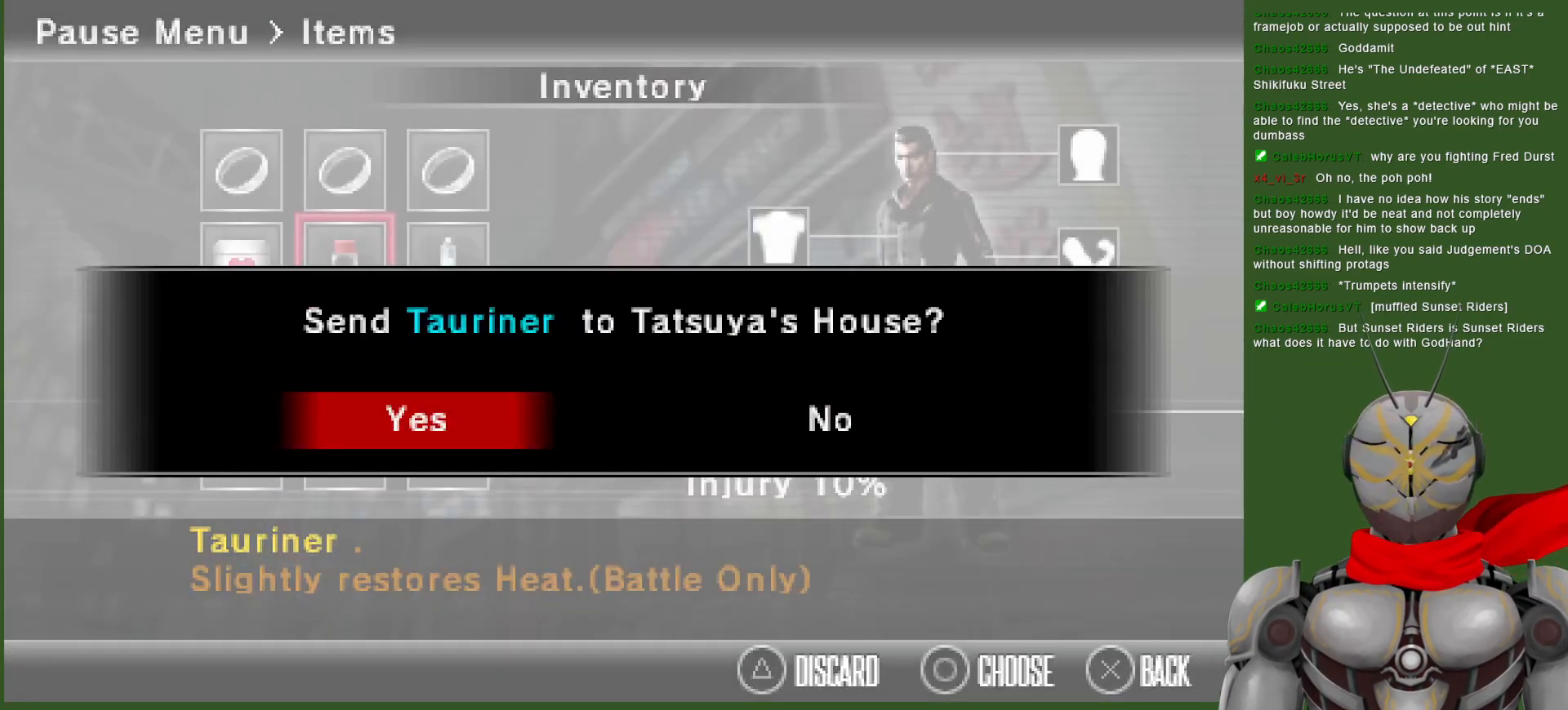
{"dt_ms": 500, "buttons": [], "left_stick": "center", "right_stick": "center", "events": [[150, "CIRCLE", "down"], [233, "CIRCLE", "up"]]}
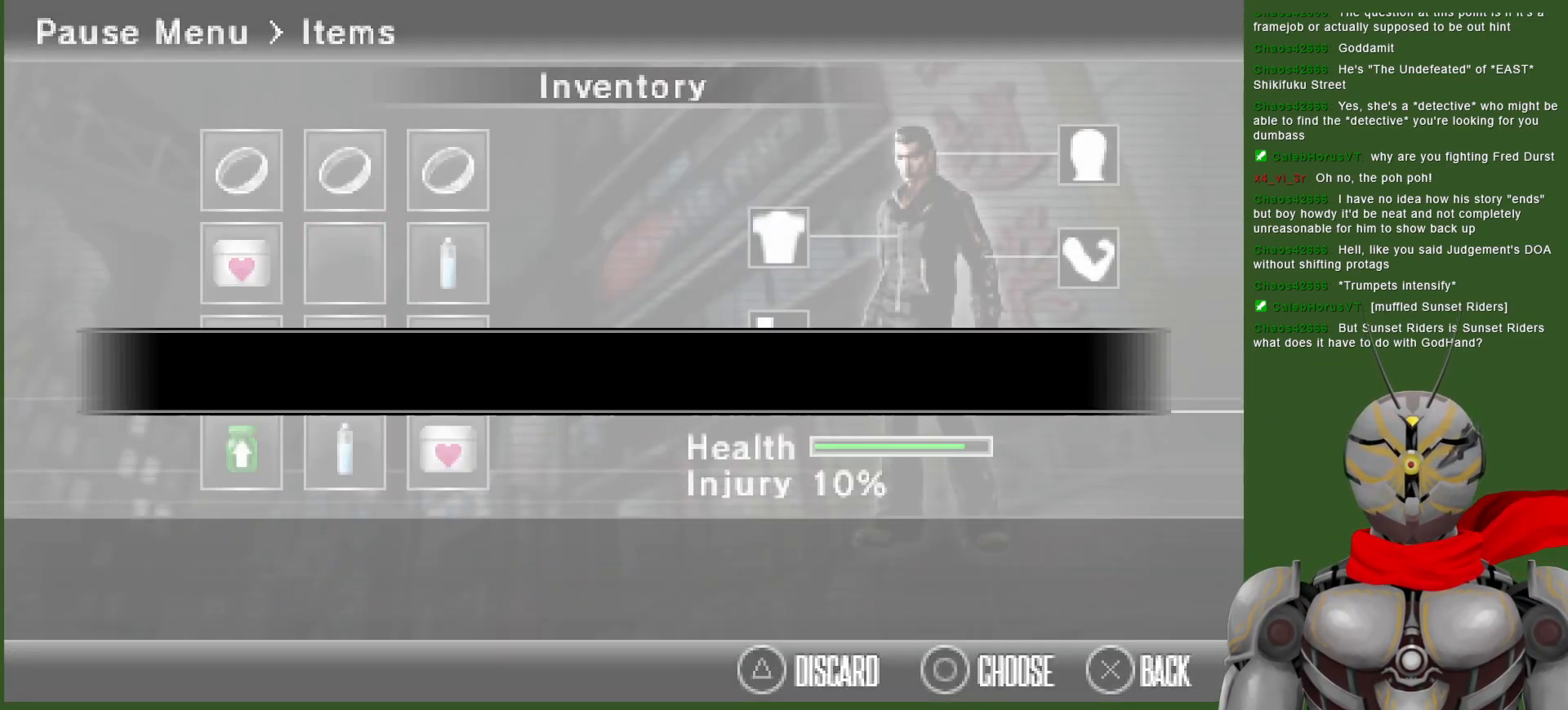
{"dt_ms": 500, "buttons": ["CIRCLE"], "left_stick": "center", "right_stick": "center", "events": [[483, "CIRCLE", "down"]]}
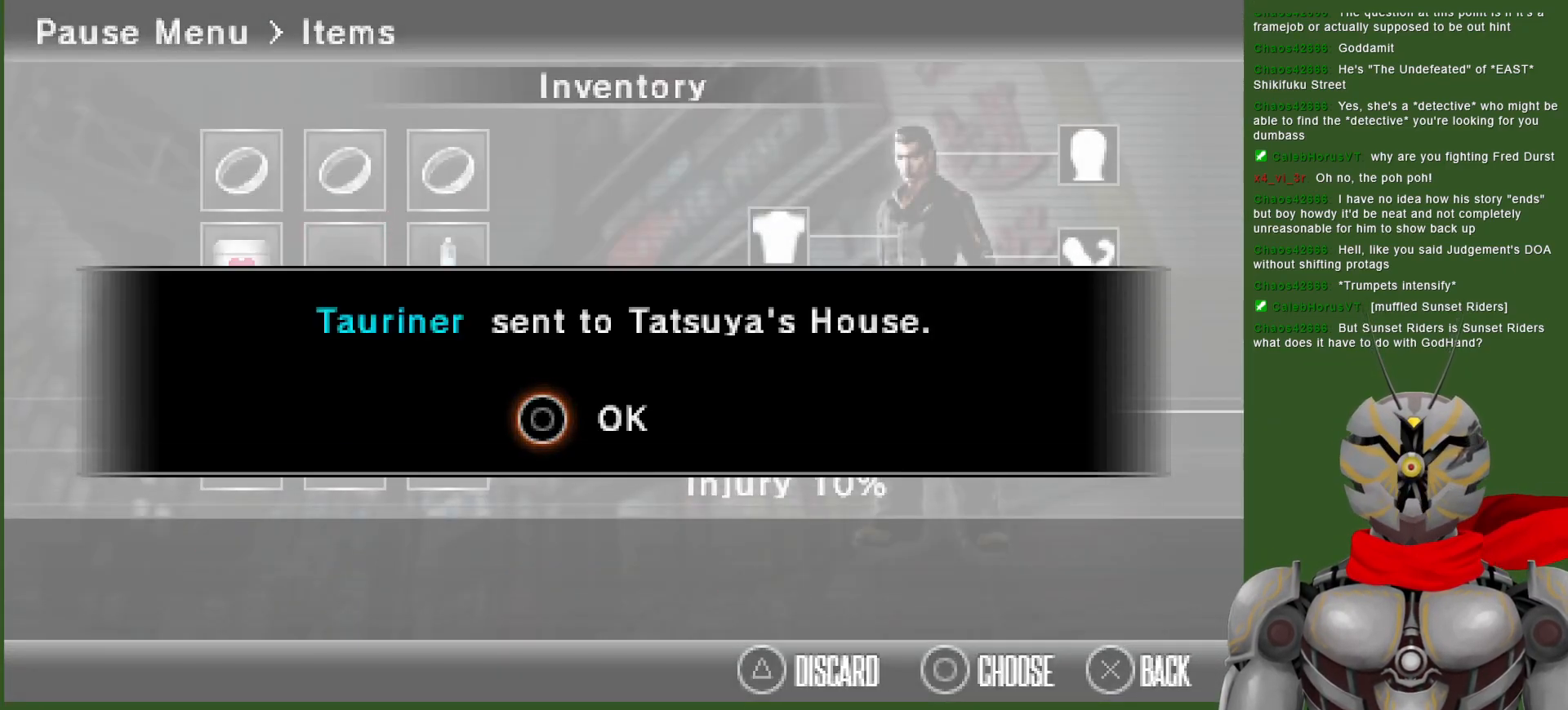
{"dt_ms": 500, "buttons": [], "left_stick": "center", "right_stick": "center", "events": [[50, "CIRCLE", "up"]]}
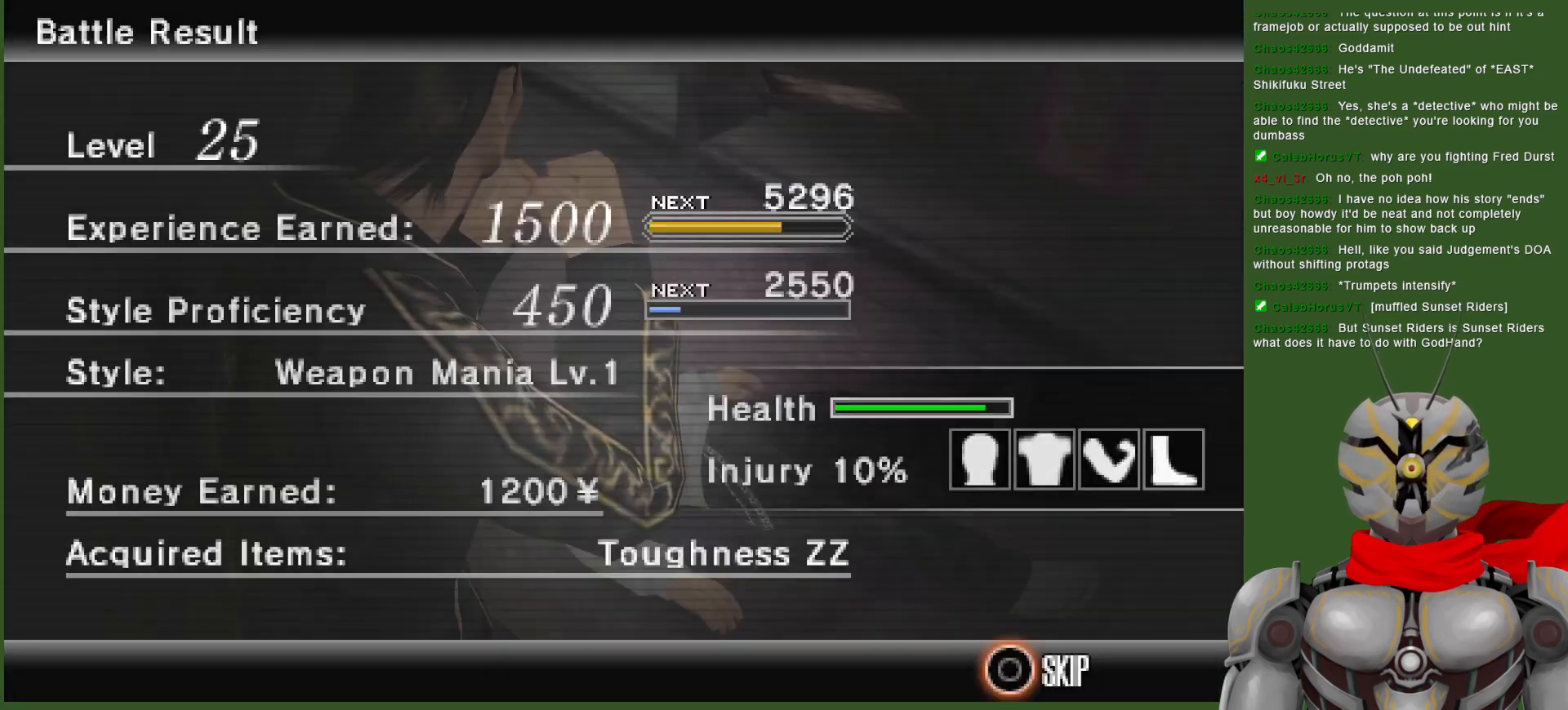
{"dt_ms": 500, "buttons": [], "left_stick": "center", "right_stick": "center", "events": []}
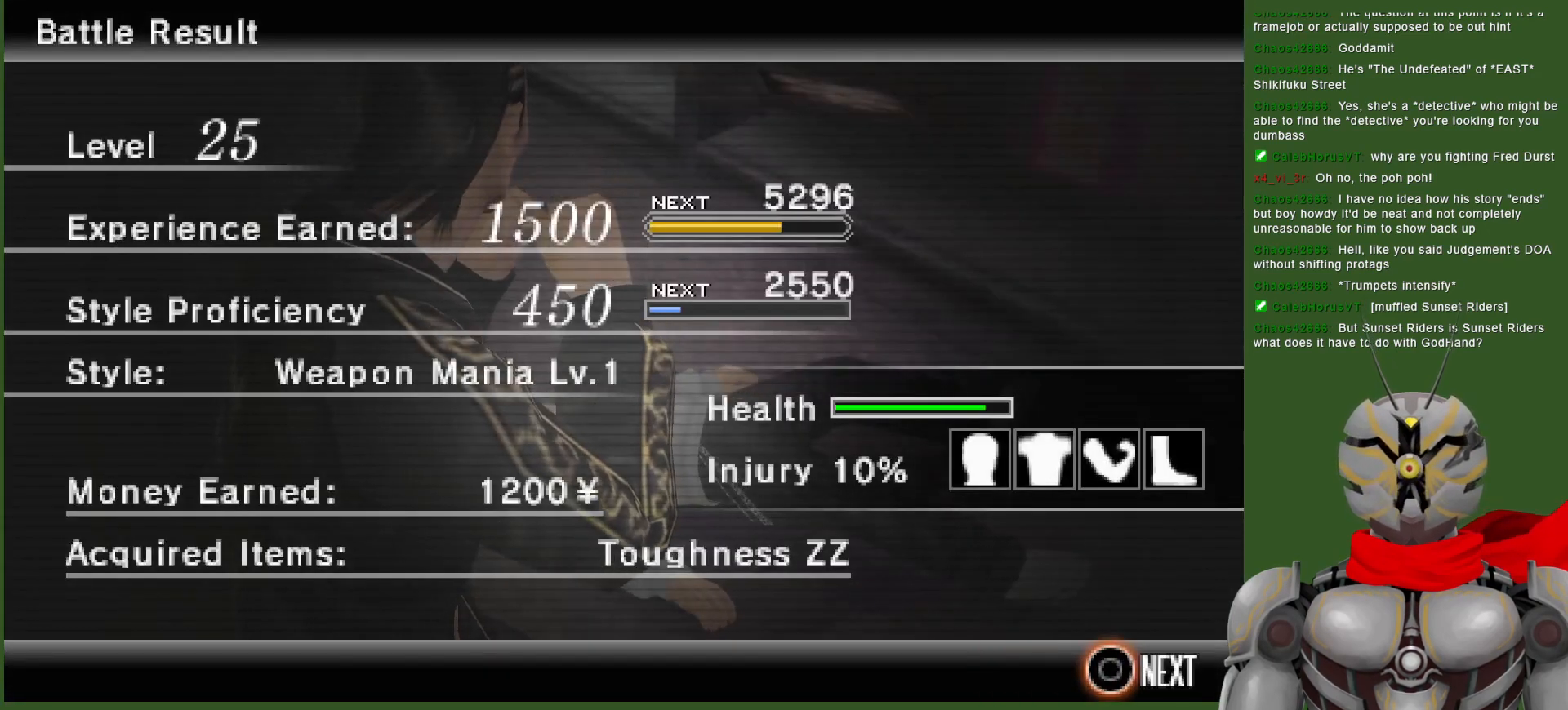
{"dt_ms": 500, "buttons": [], "left_stick": "center", "right_stick": "center", "events": []}
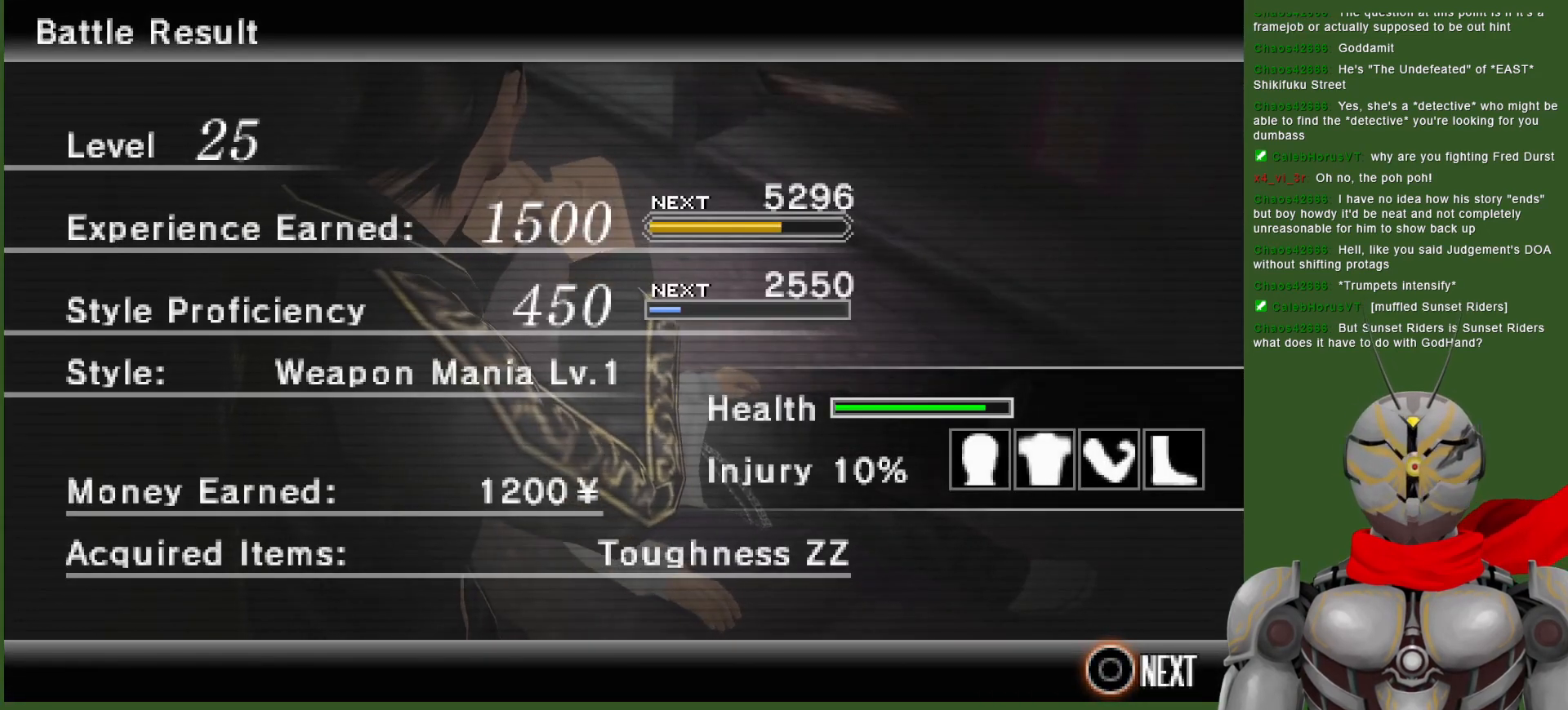
{"dt_ms": 500, "buttons": [], "left_stick": "center", "right_stick": "center", "events": [[300, "CIRCLE", "down"], [450, "CIRCLE", "up"]]}
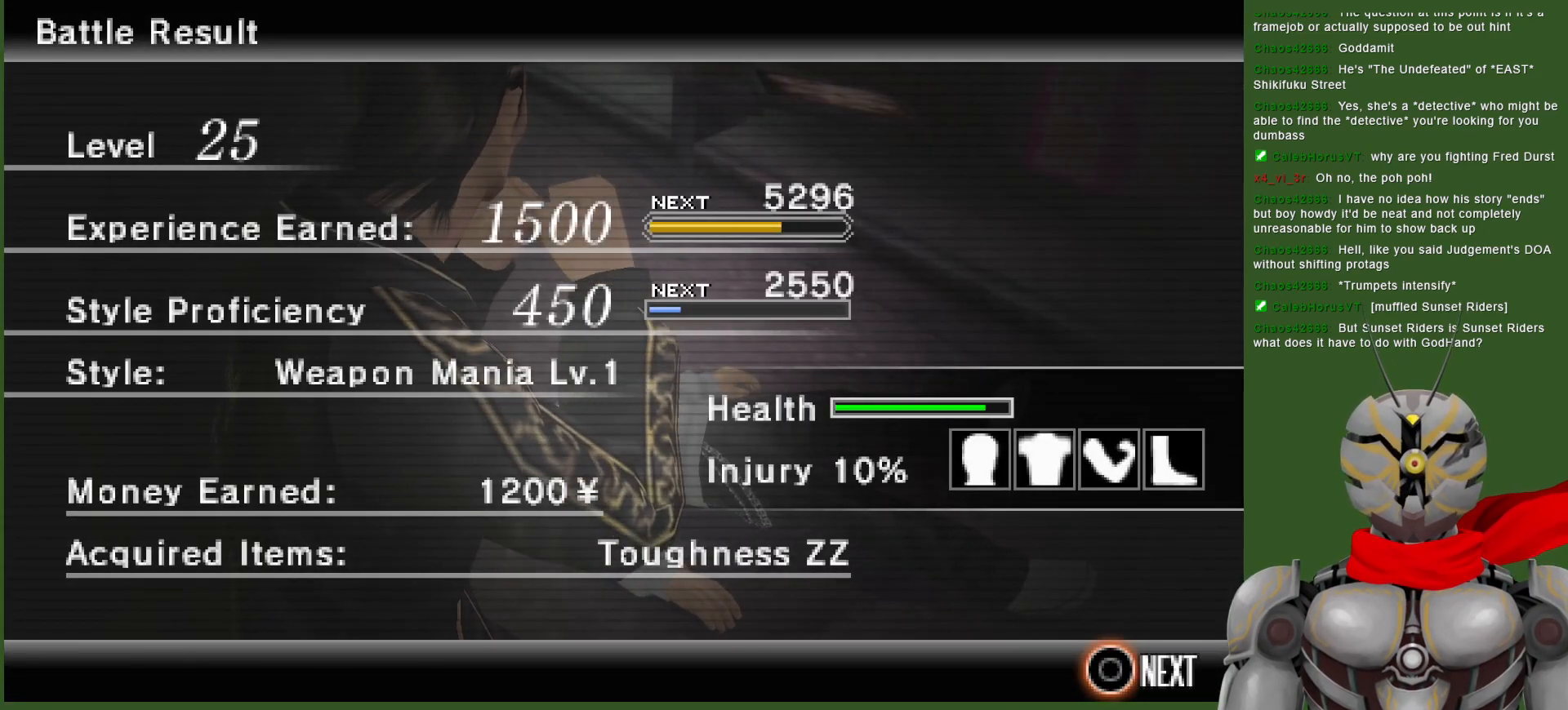
{"dt_ms": 500, "buttons": [], "left_stick": "center", "right_stick": "center", "events": []}
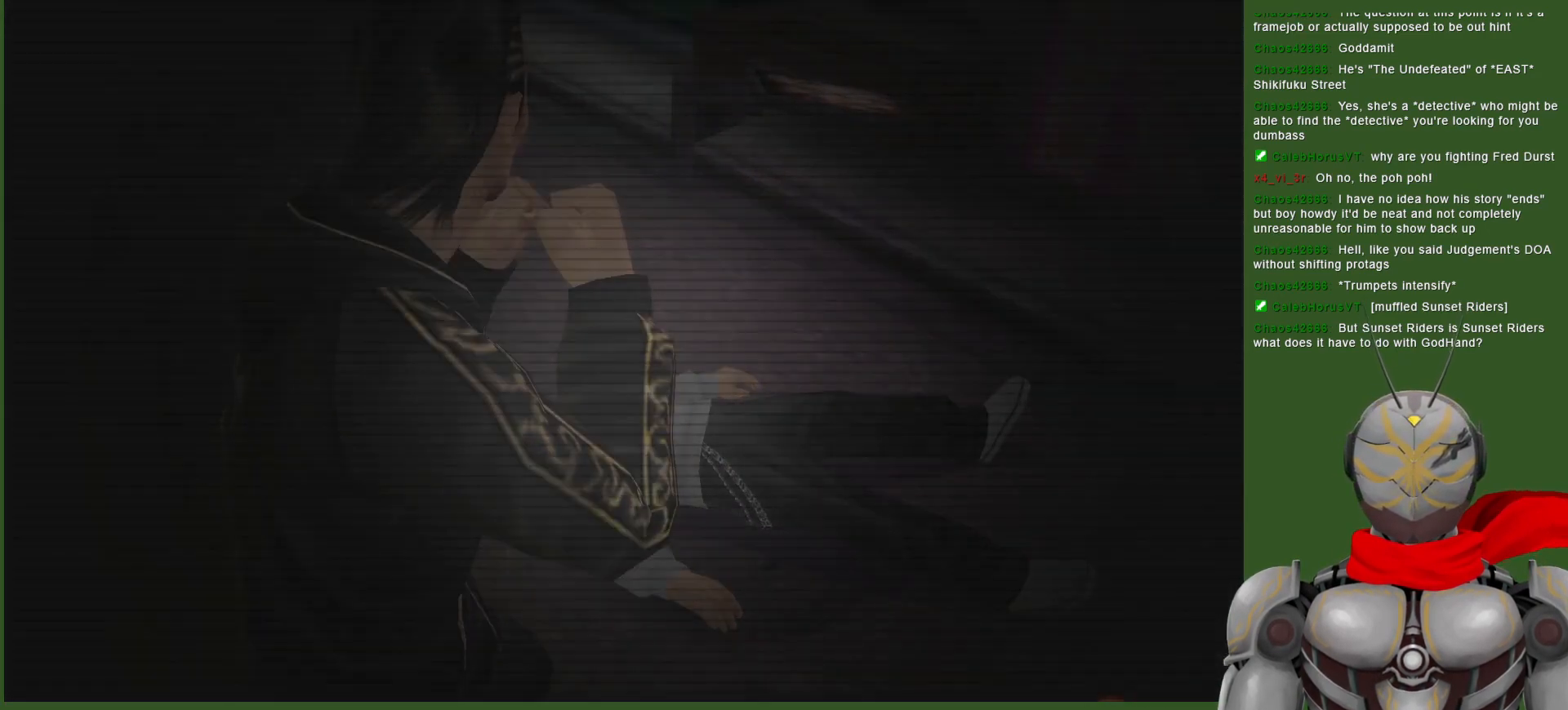
{"dt_ms": 500, "buttons": [], "left_stick": "center", "right_stick": "center", "events": []}
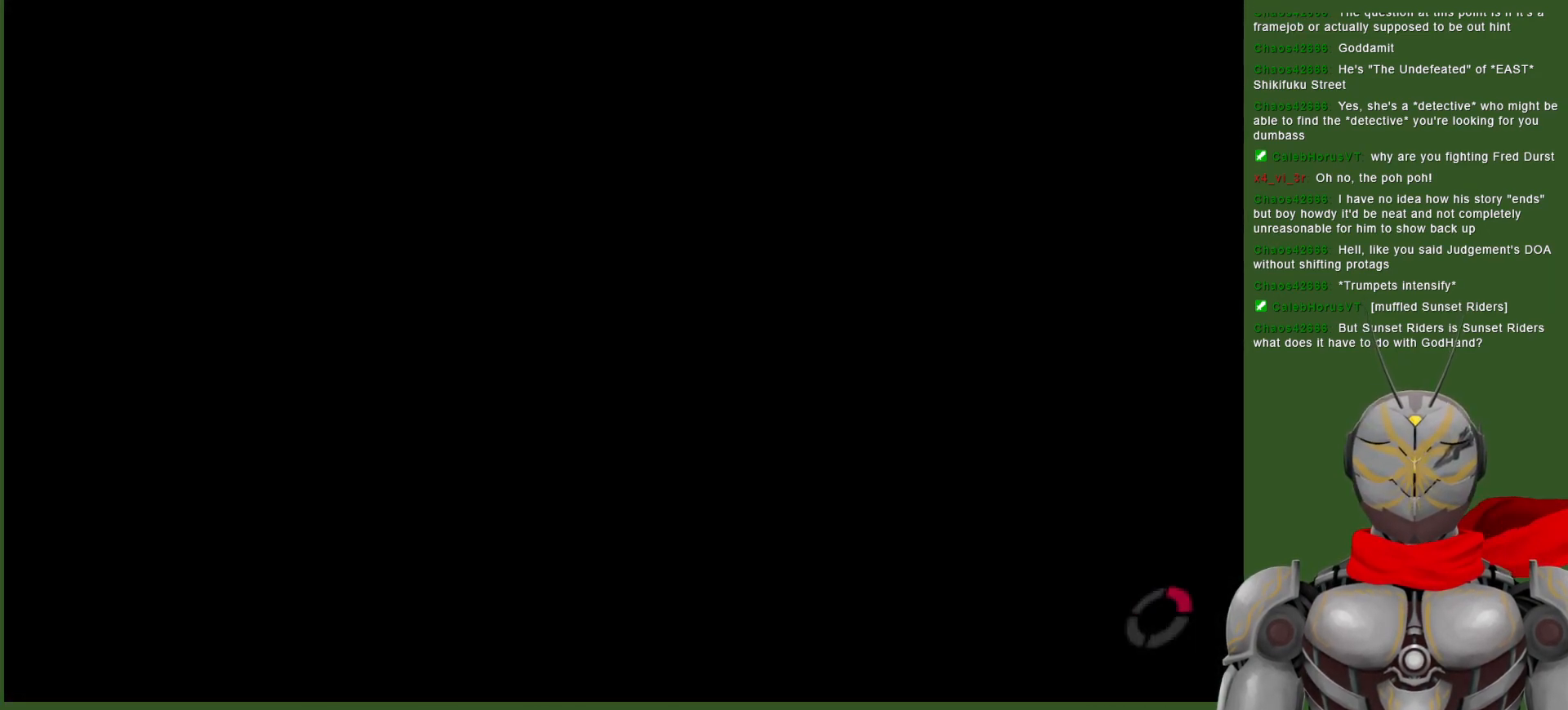
{"dt_ms": 500, "buttons": [], "left_stick": "center", "right_stick": "center", "events": []}
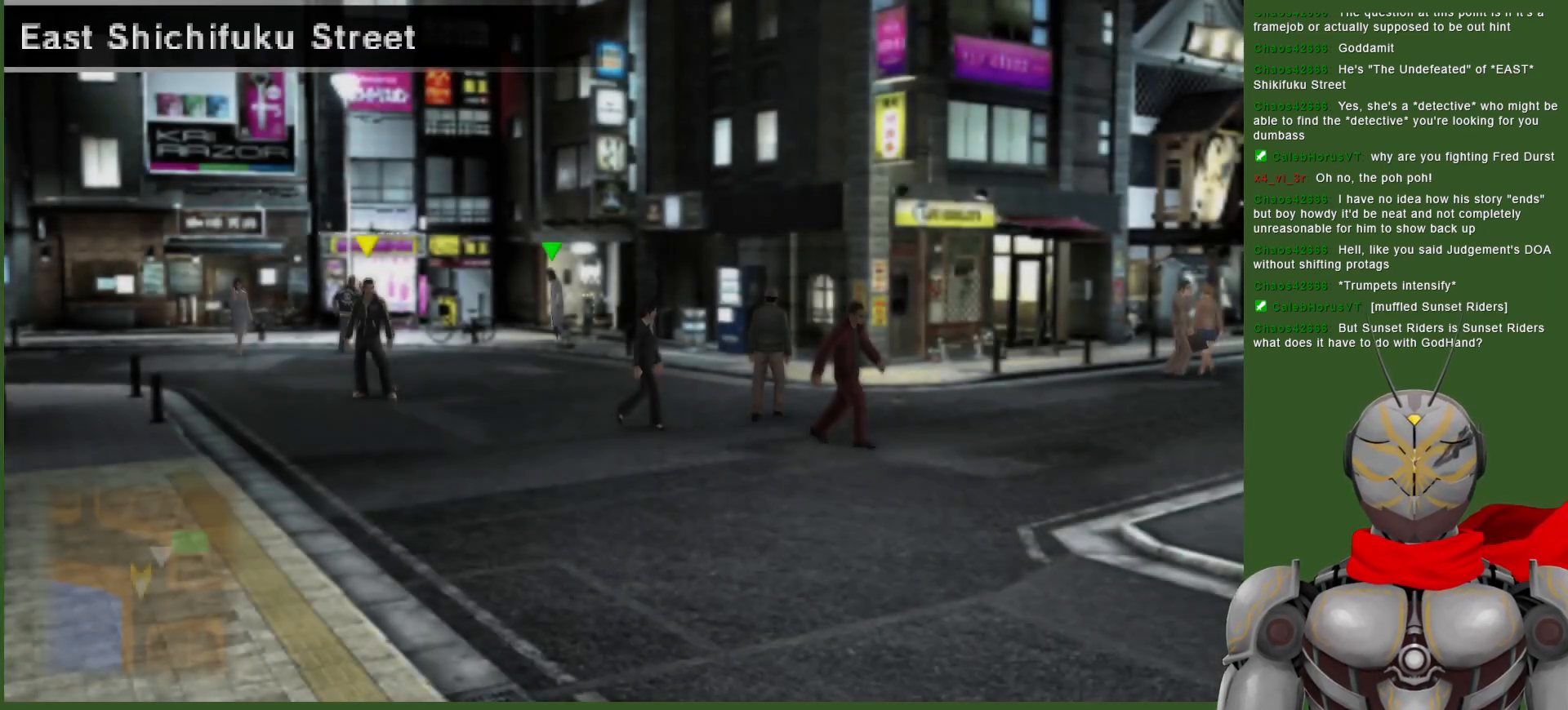
{"dt_ms": 500, "buttons": [], "left_stick": "down", "right_stick": "center", "events": [[300, "left_stick", "down-left"], [433, "left_stick", "down"]]}
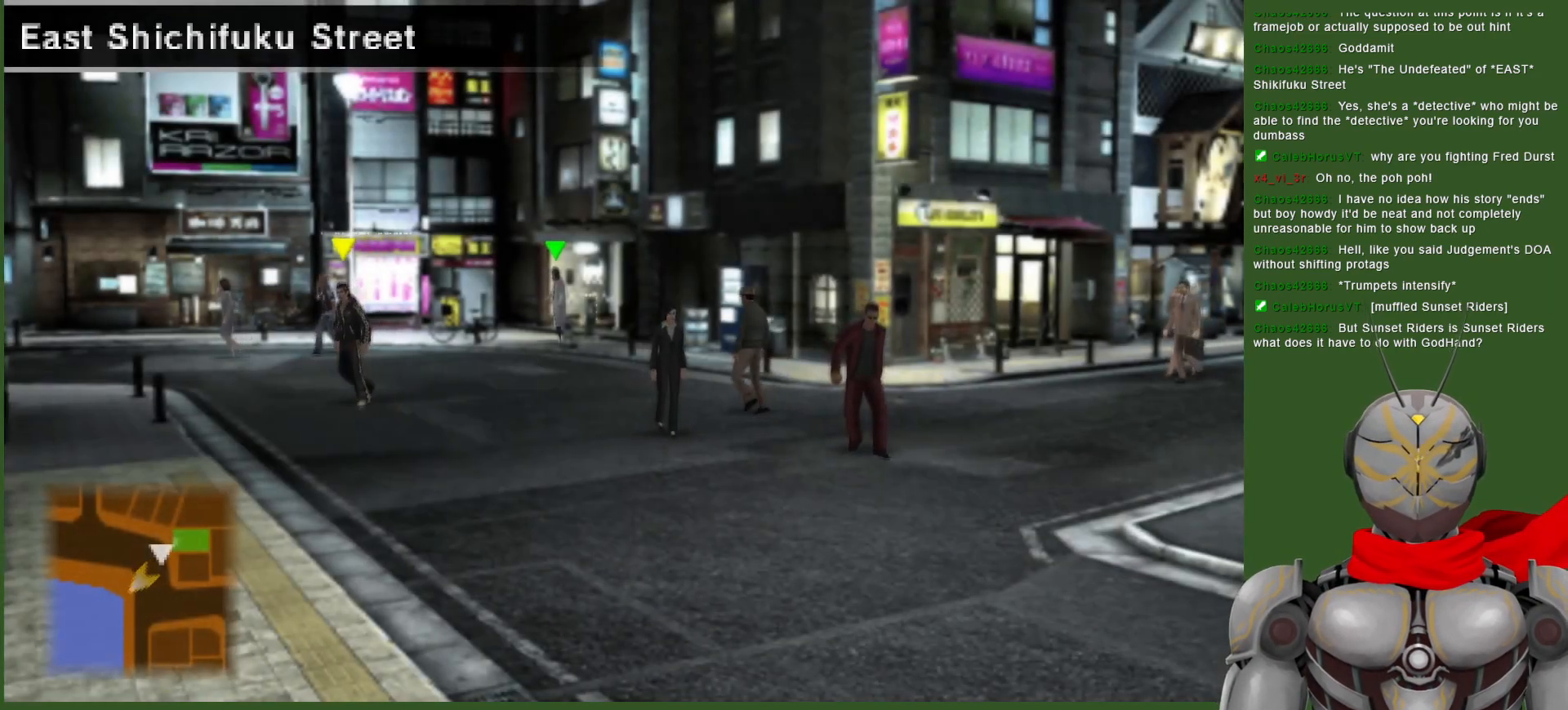
{"dt_ms": 500, "buttons": [], "left_stick": "left", "right_stick": "center", "events": [[250, "left_stick", "left"]]}
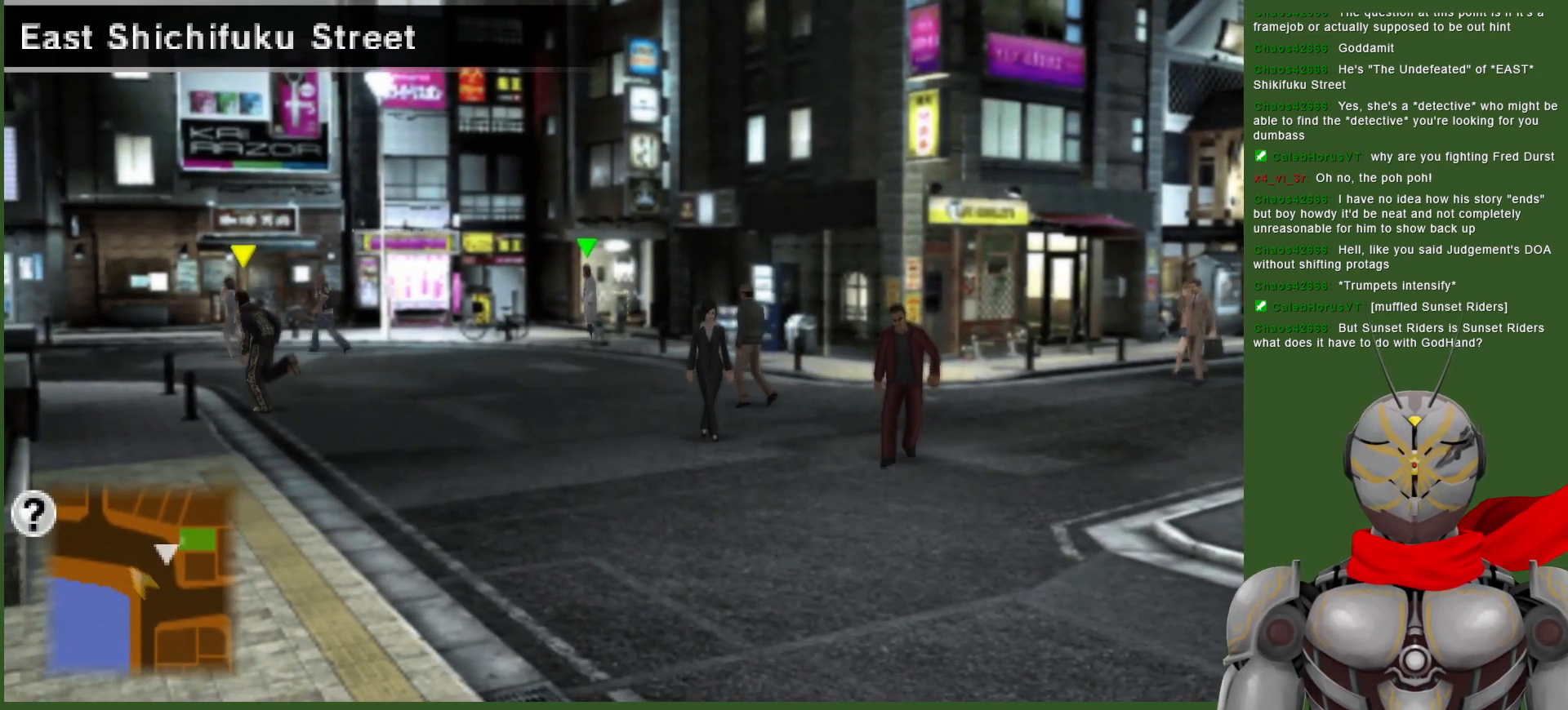
{"dt_ms": 500, "buttons": [], "left_stick": "up-left", "right_stick": "center", "events": [[17, "left_stick", "up-left"]]}
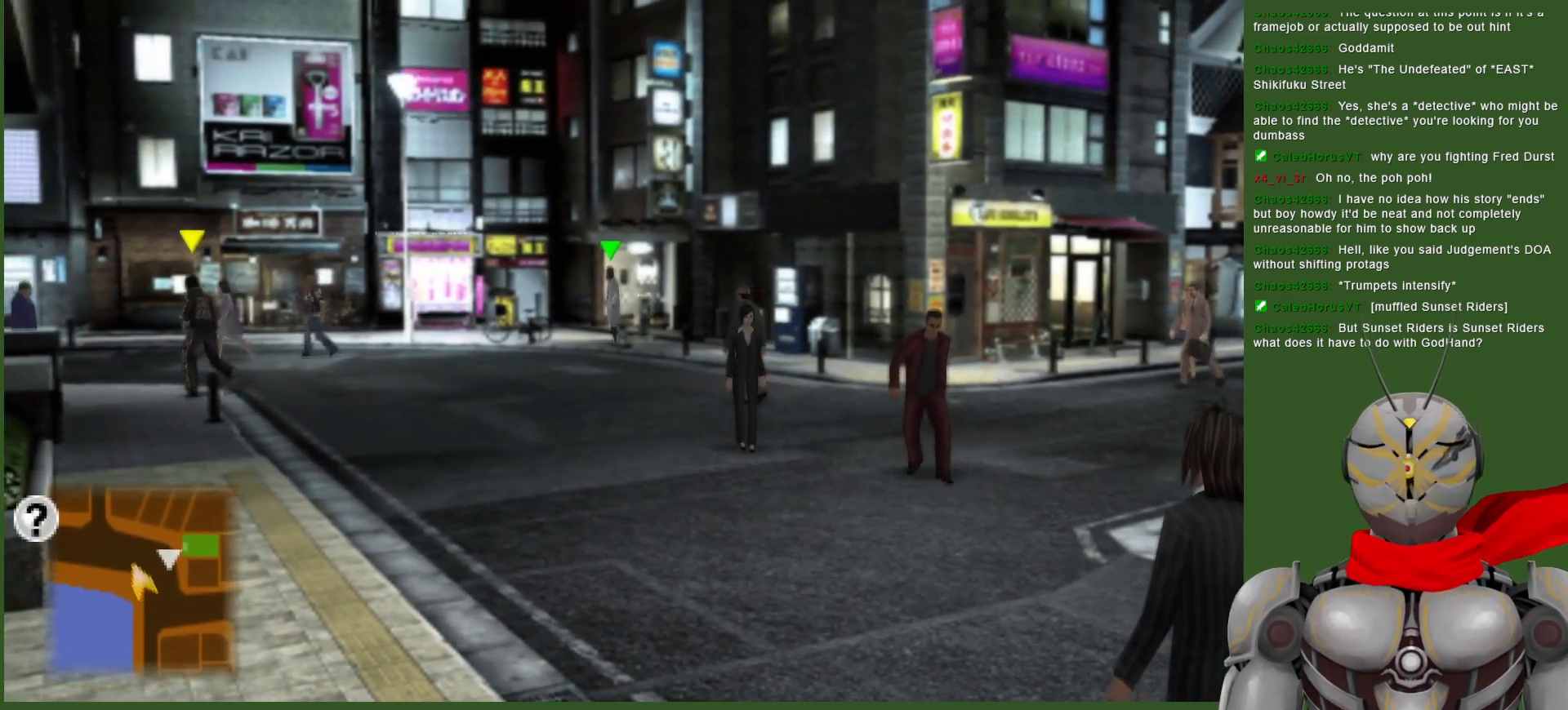
{"dt_ms": 500, "buttons": [], "left_stick": "up-left", "right_stick": "center", "events": [[367, "left_stick", "up"], [483, "left_stick", "up-left"]]}
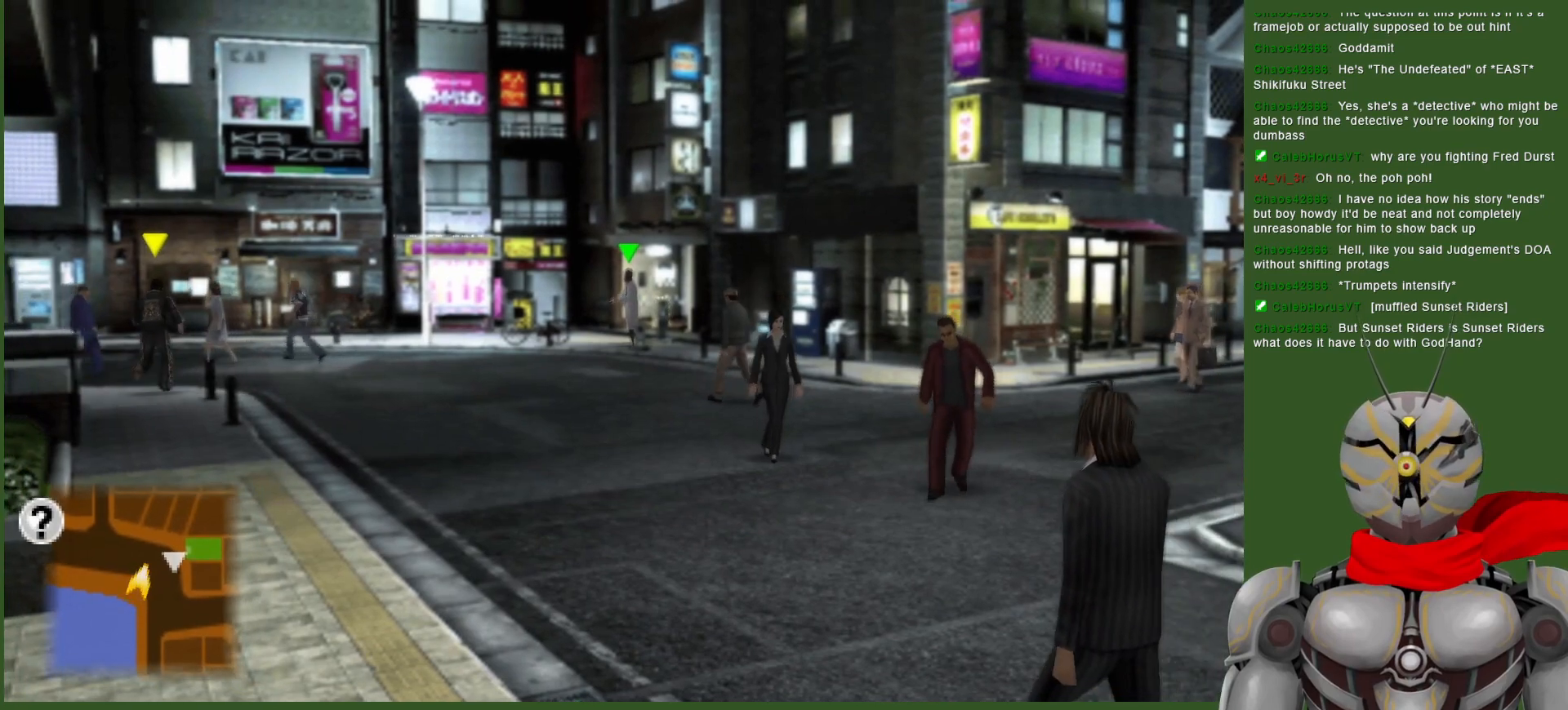
{"dt_ms": 500, "buttons": [], "left_stick": "up-left", "right_stick": "center", "events": []}
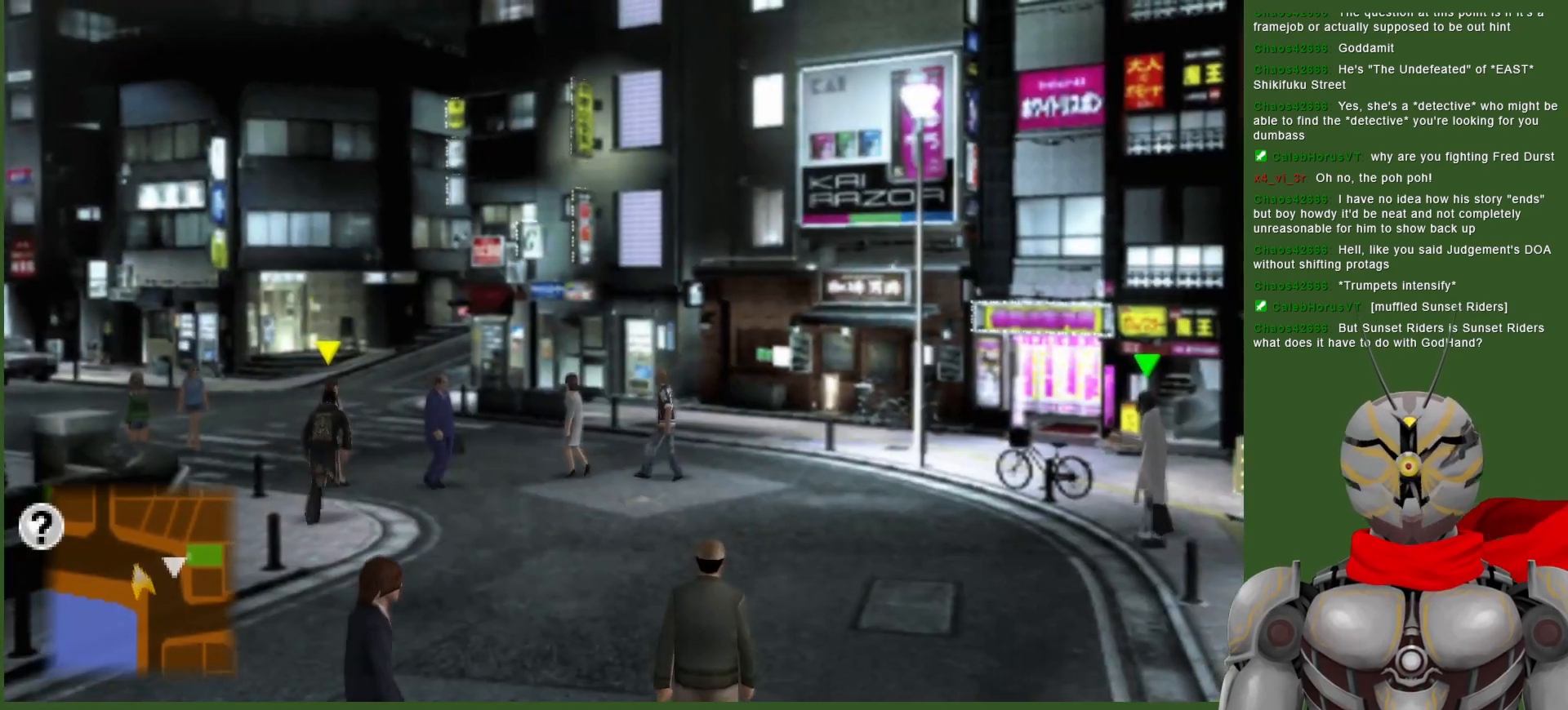
{"dt_ms": 500, "buttons": [], "left_stick": "up-left", "right_stick": "center", "events": []}
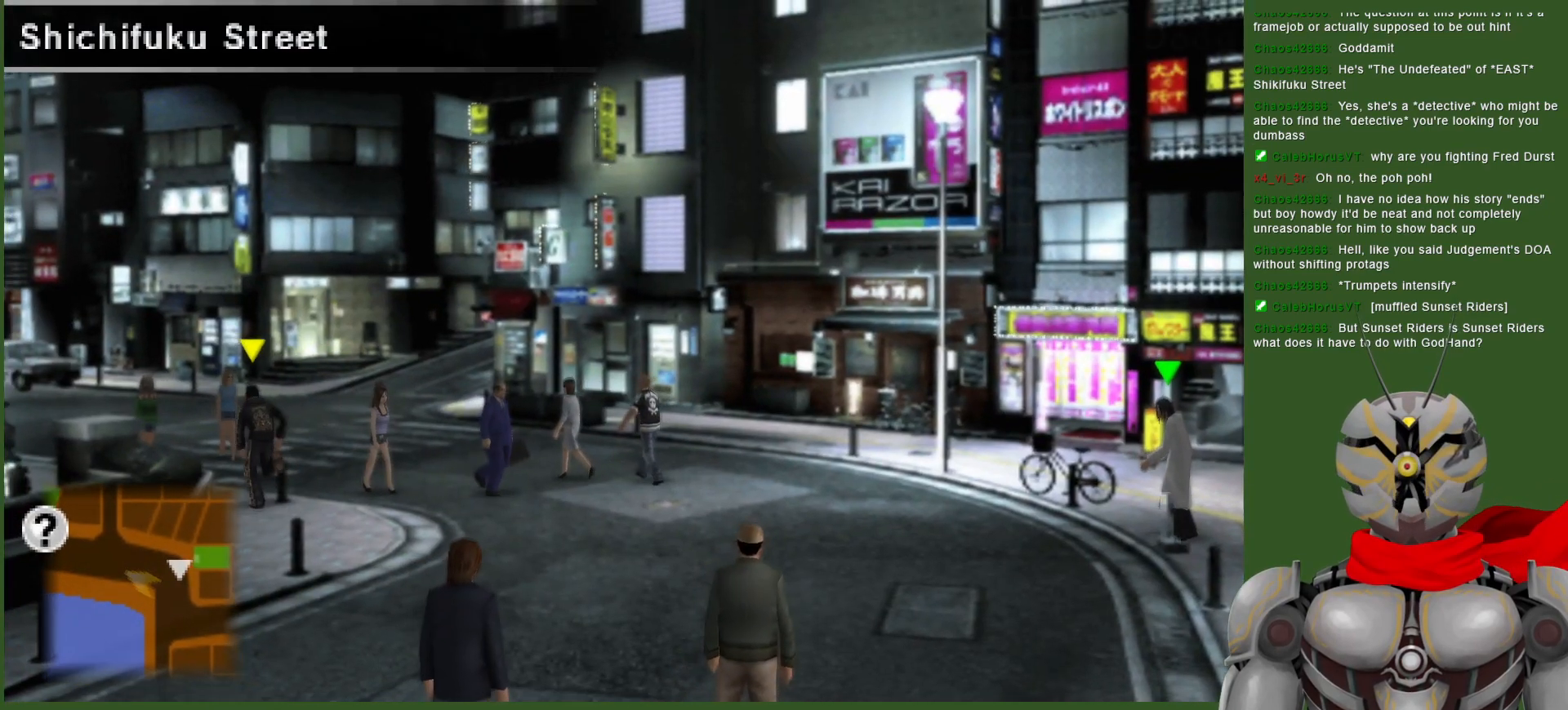
{"dt_ms": 500, "buttons": [], "left_stick": "up-left", "right_stick": "center", "events": []}
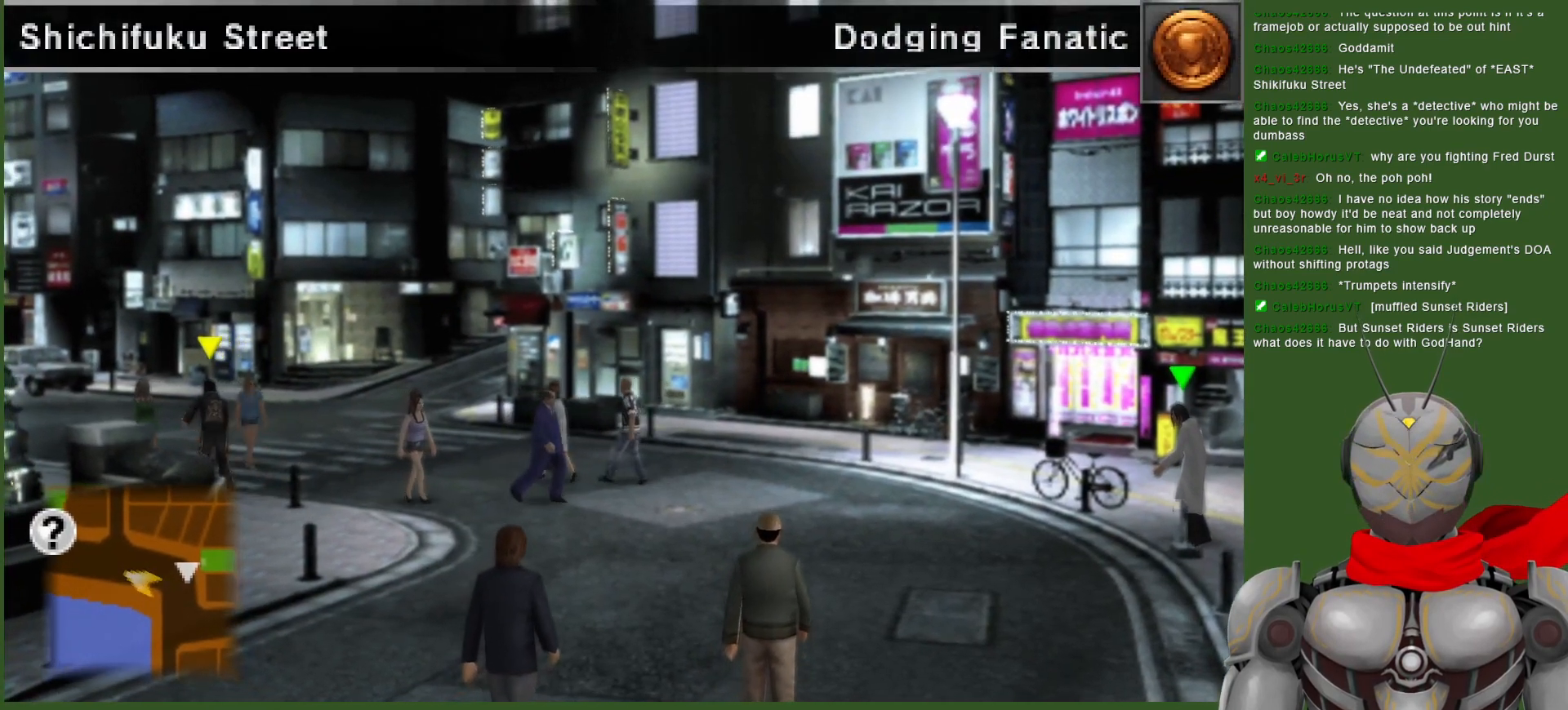
{"dt_ms": 500, "buttons": [], "left_stick": "up-left", "right_stick": "center", "events": []}
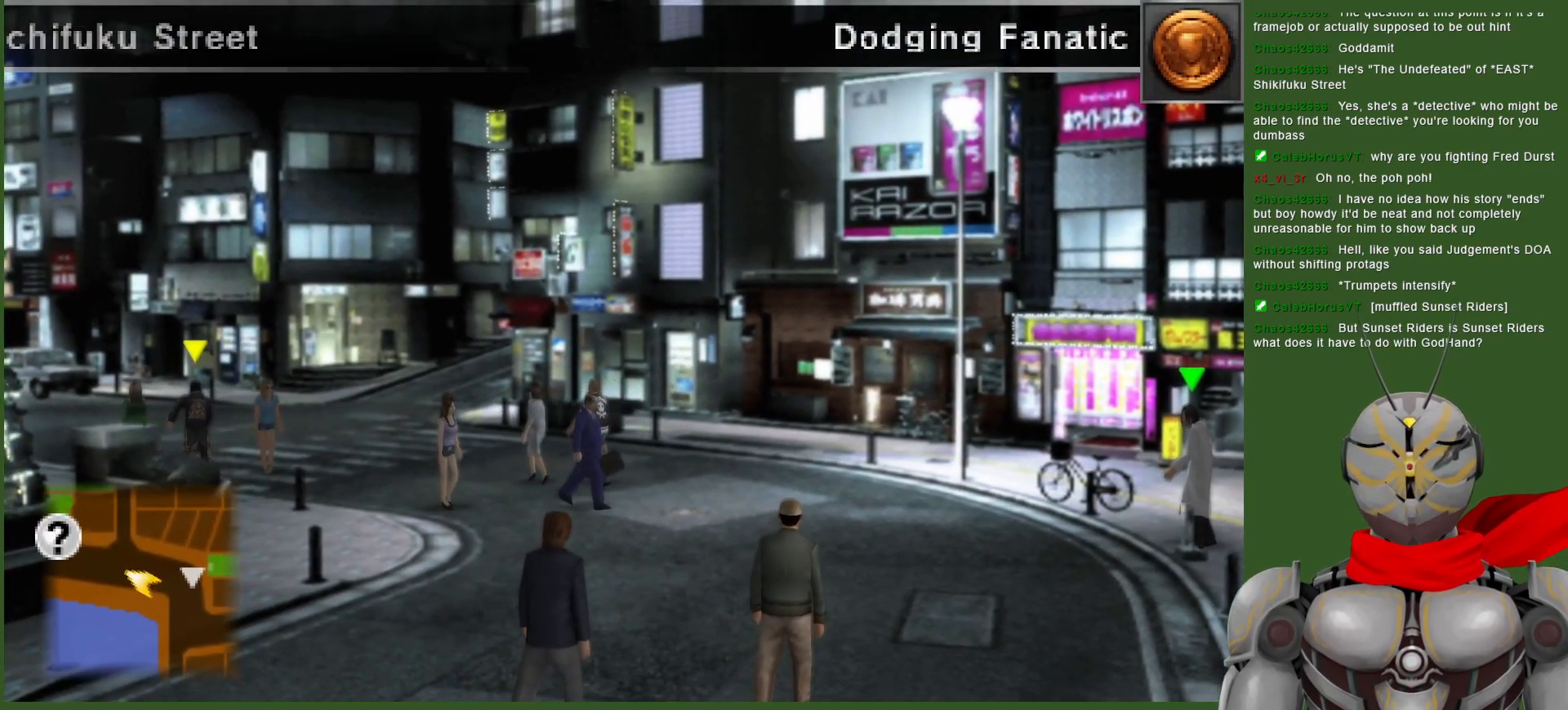
{"dt_ms": 500, "buttons": [], "left_stick": "up-left", "right_stick": "center", "events": []}